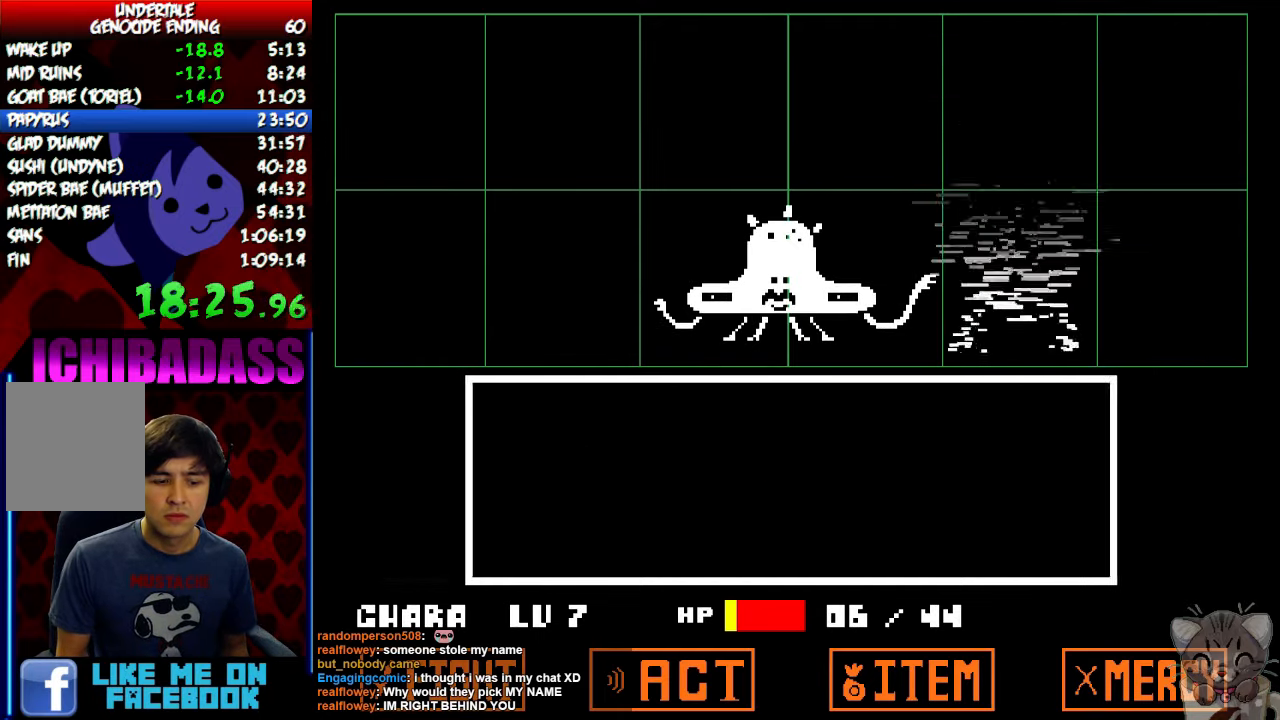
Gameplay with keyboard; each line is a JSON object with the keys held at the frame after it. "events" lists presses ("down") and releases ("up") of "c", "down", "escape", "left", "return", "right", "shift", "up", "x" and "z" between this image and that frame as [ms after this image, input, new state], when the widget could be followed in between. No other keys are recorded. Mouse input is not recorded.
{"keys": ["return"], "events": [[334, "left", "down"], [400, "left", "up"], [400, "z", "down"], [467, "z", "up"], [500, "return", "down"]]}
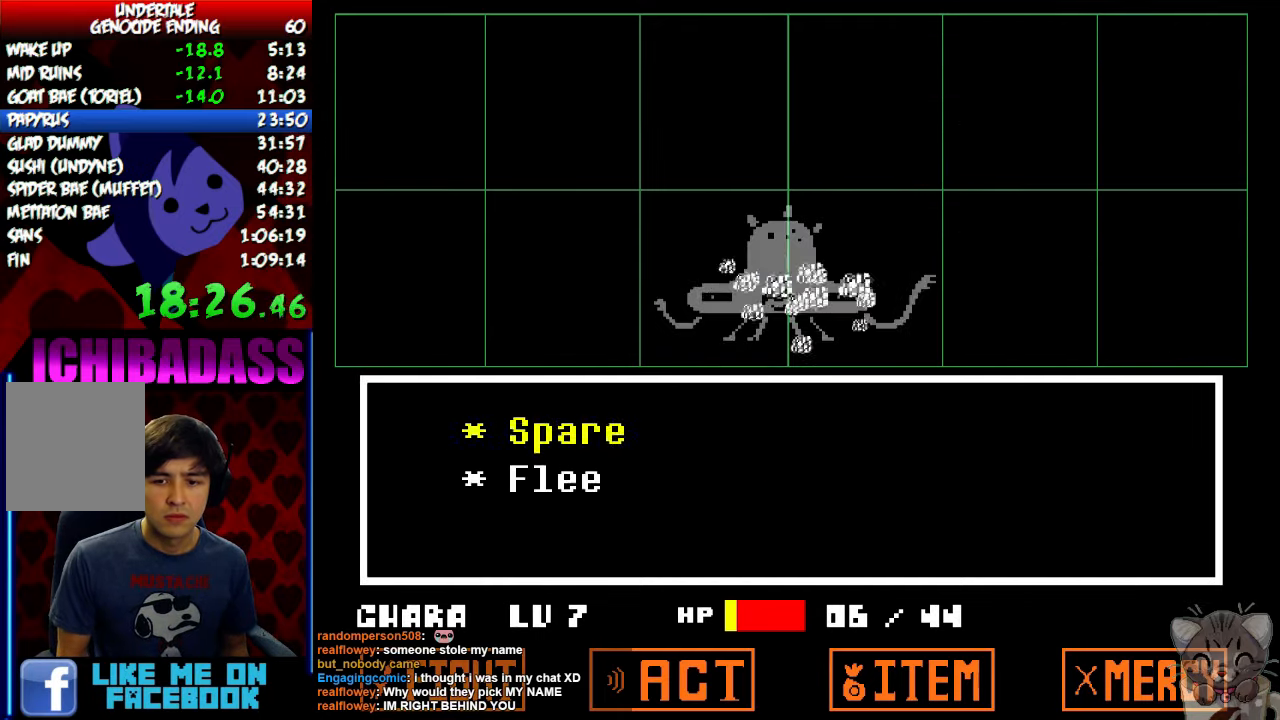
{"keys": ["down", "right", "z"], "events": [[34, "return", "up"], [34, "z", "down"], [100, "z", "up"], [134, "return", "down"], [167, "z", "down"], [200, "return", "up"], [234, "return", "down"], [234, "x", "down"], [234, "z", "up"], [300, "x", "up"], [334, "return", "up"], [334, "z", "down"], [400, "right", "down"], [400, "x", "down"], [400, "z", "up"], [467, "down", "down"], [467, "z", "down"], [500, "x", "up"]]}
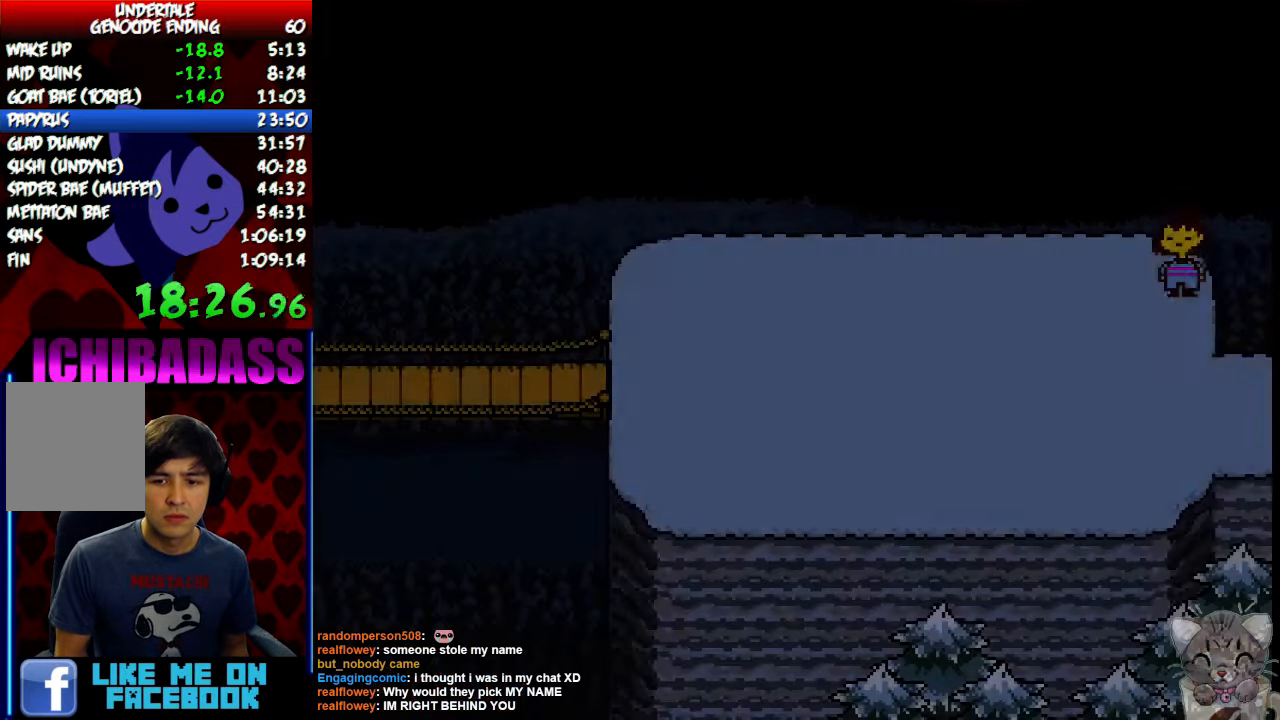
{"keys": ["down", "right"], "events": [[100, "z", "up"], [300, "down", "up"], [367, "down", "down"]]}
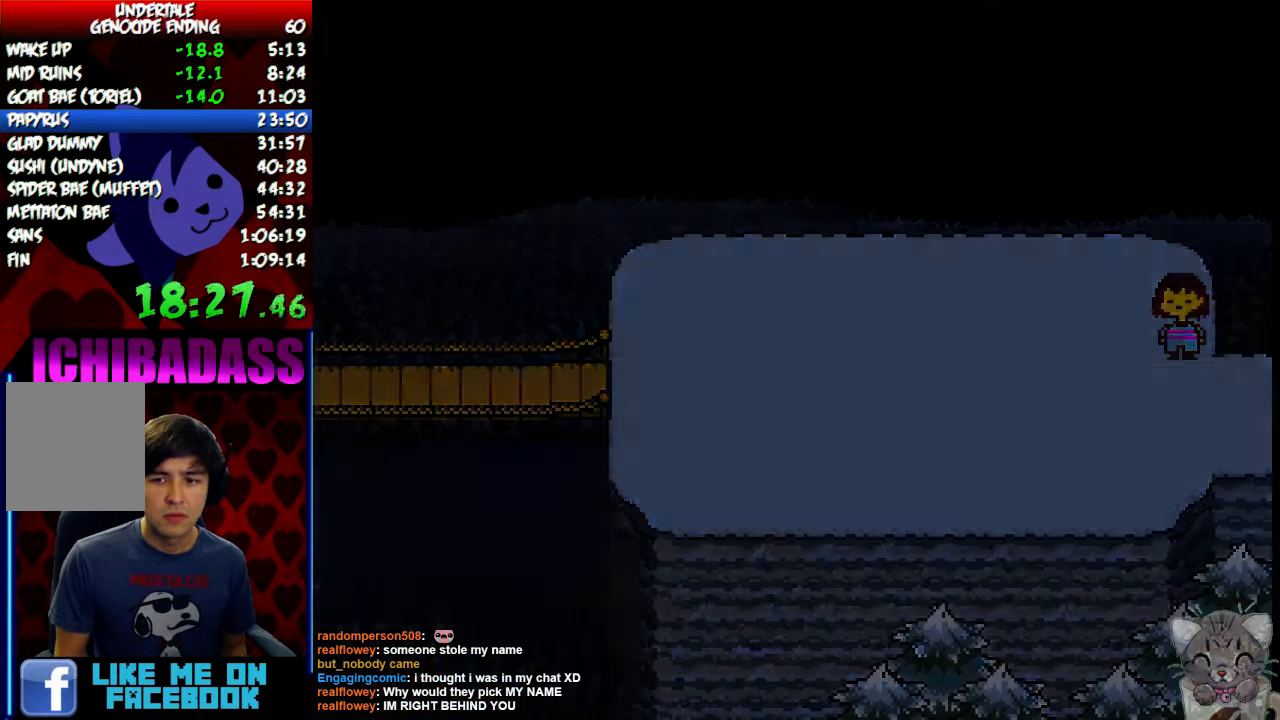
{"keys": ["right"], "events": [[67, "down", "up"]]}
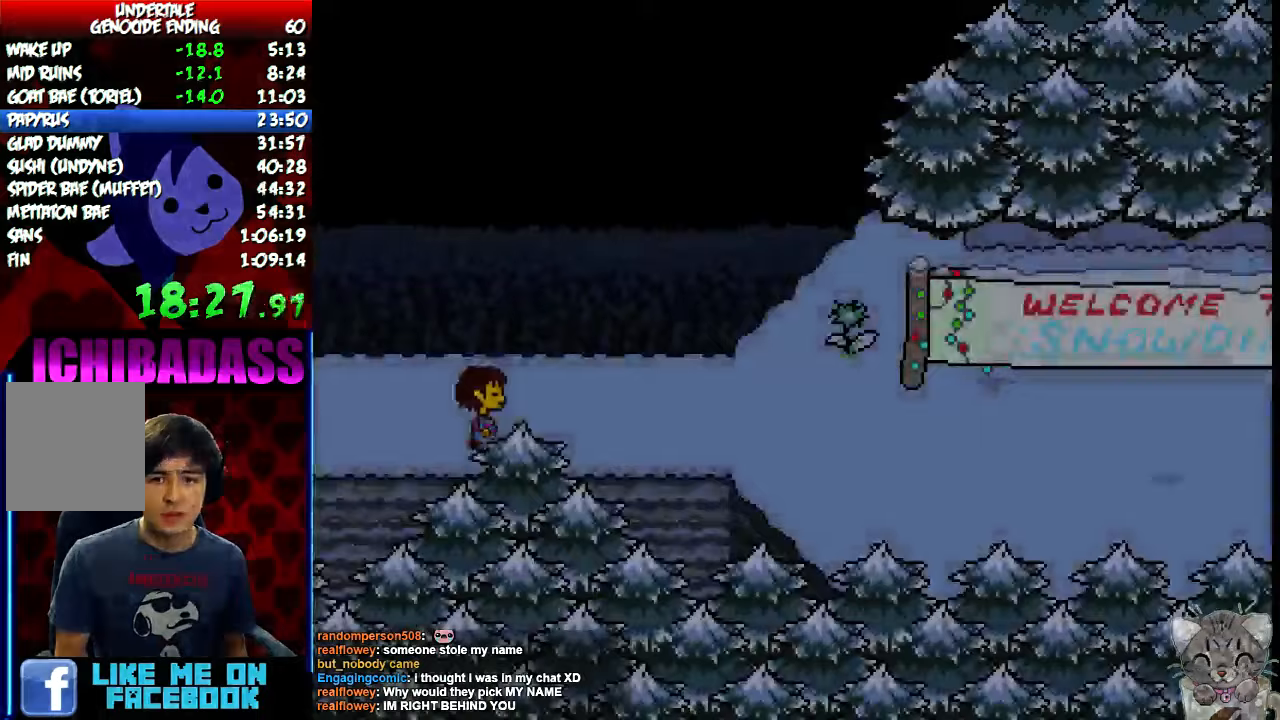
{"keys": ["left"], "events": [[267, "left", "down"], [300, "right", "up"]]}
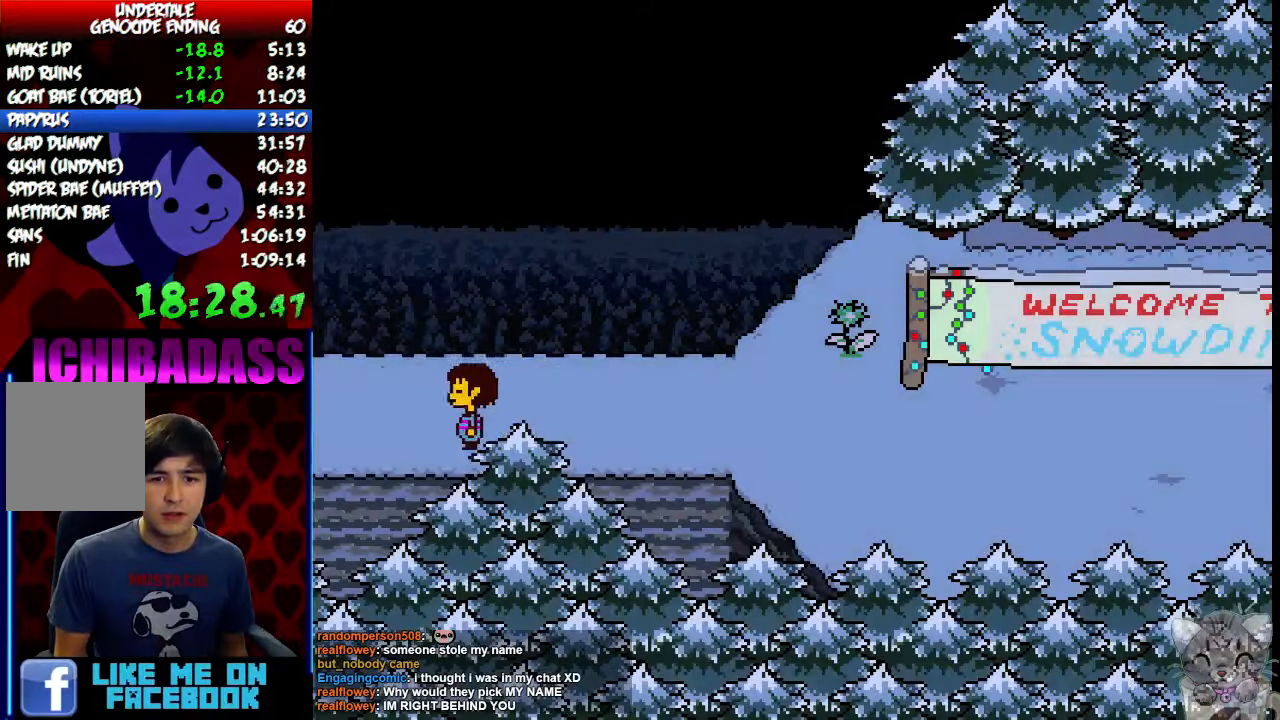
{"keys": ["left"], "events": []}
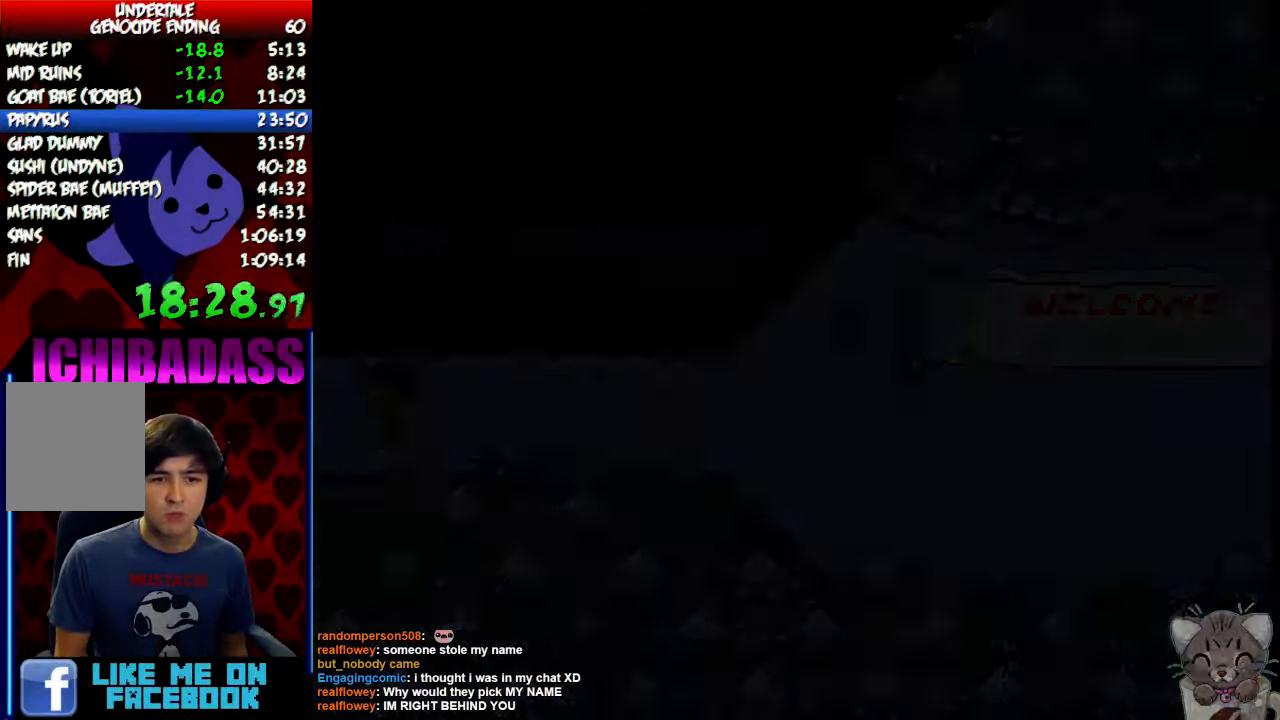
{"keys": ["down", "up"], "events": [[33, "left", "up"], [67, "up", "down"], [100, "down", "down"]]}
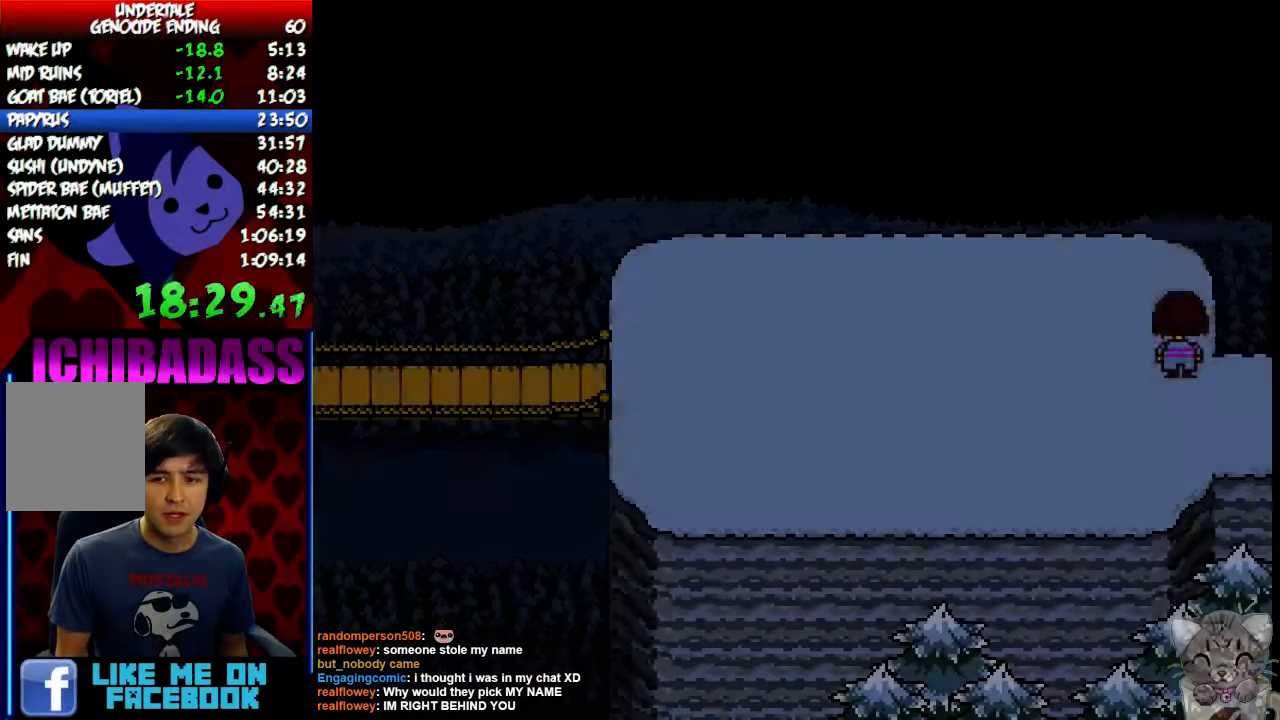
{"keys": ["down", "up"], "events": []}
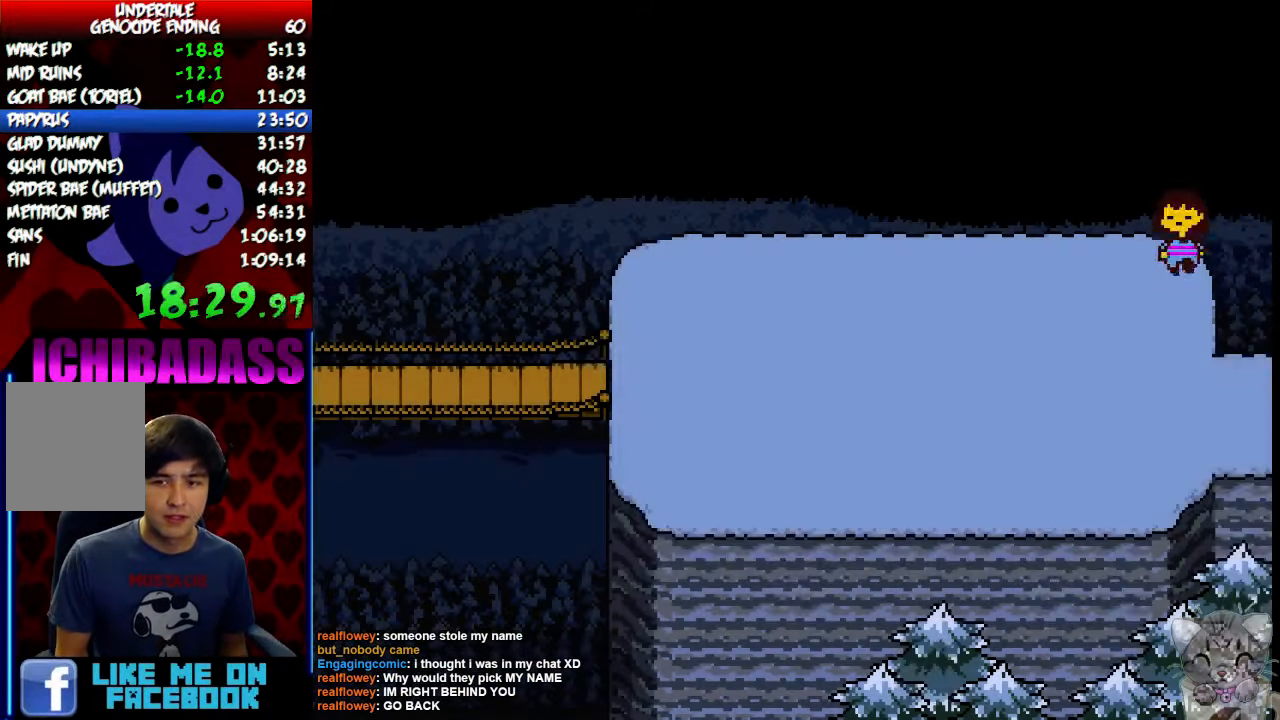
{"keys": ["down", "up"], "events": []}
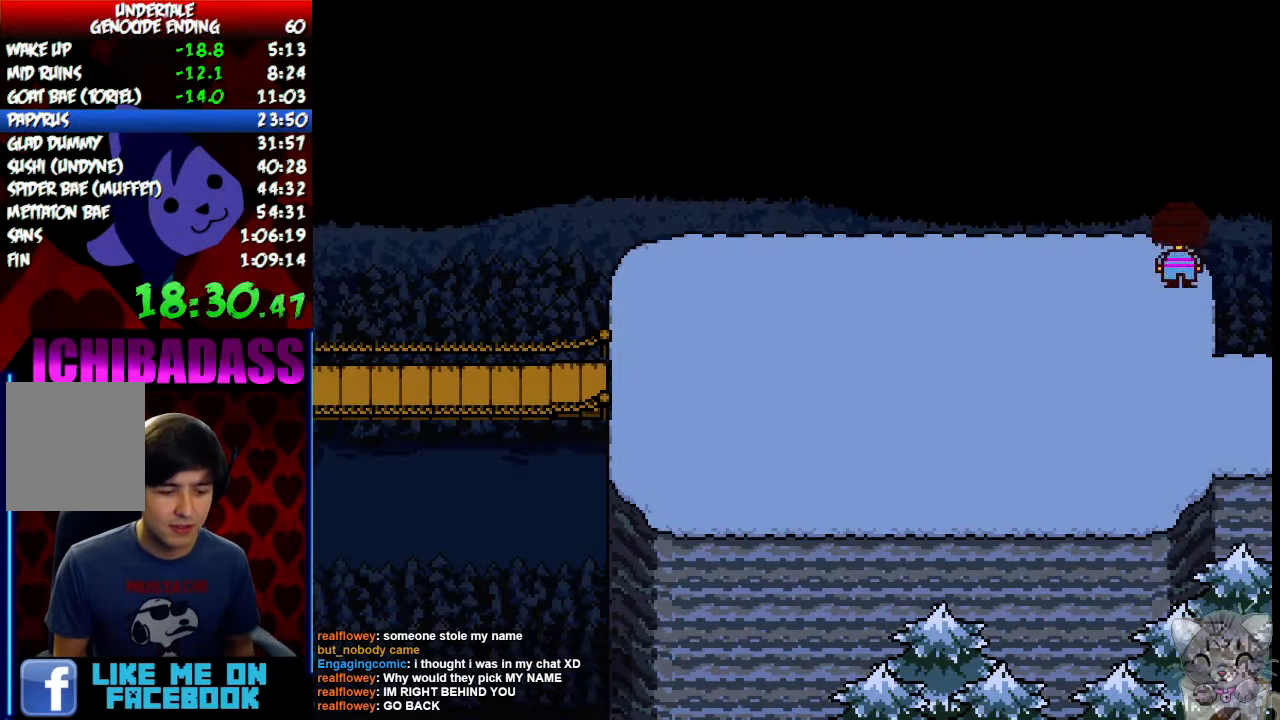
{"keys": ["down", "up"], "events": []}
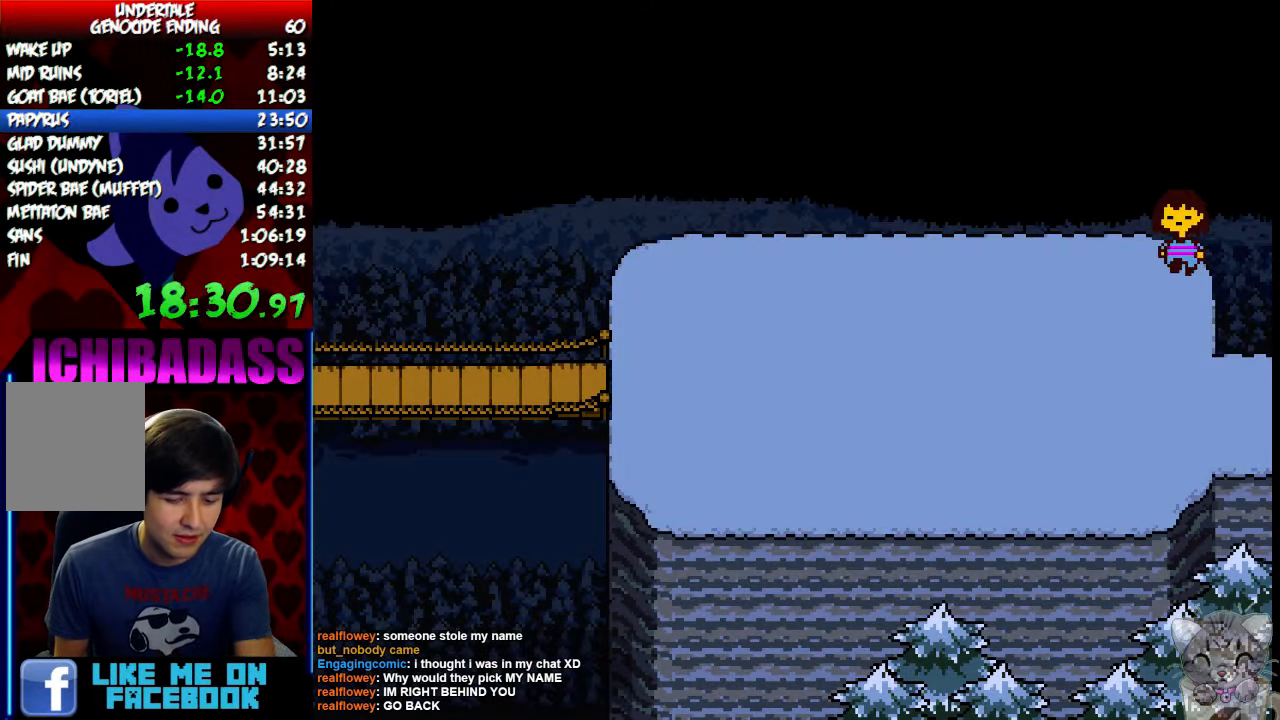
{"keys": ["down", "up"], "events": []}
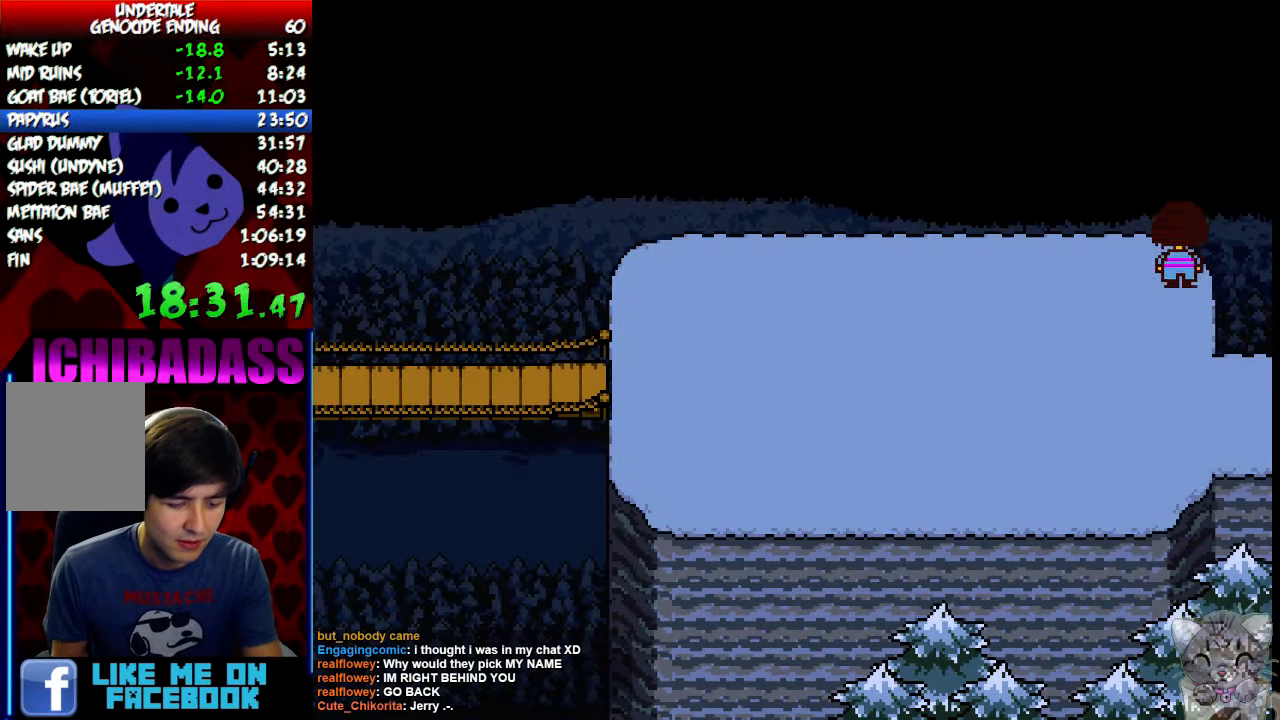
{"keys": ["down", "up"], "events": []}
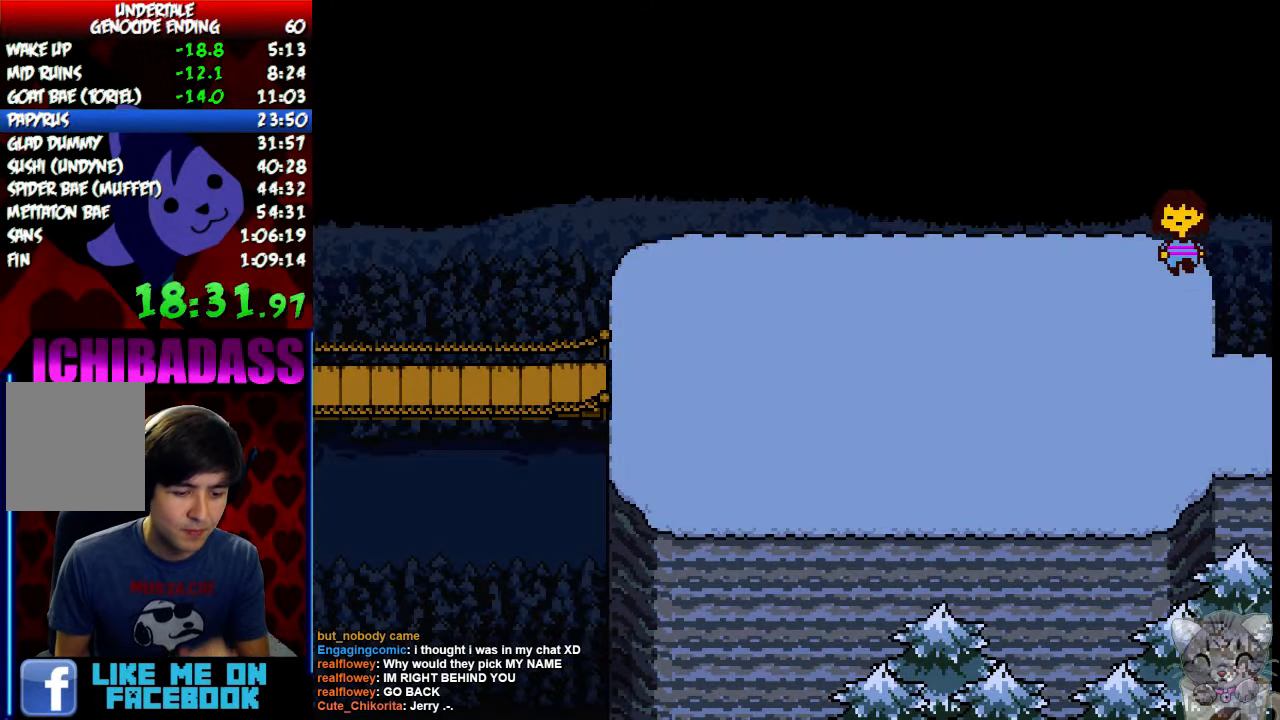
{"keys": ["down", "up"], "events": []}
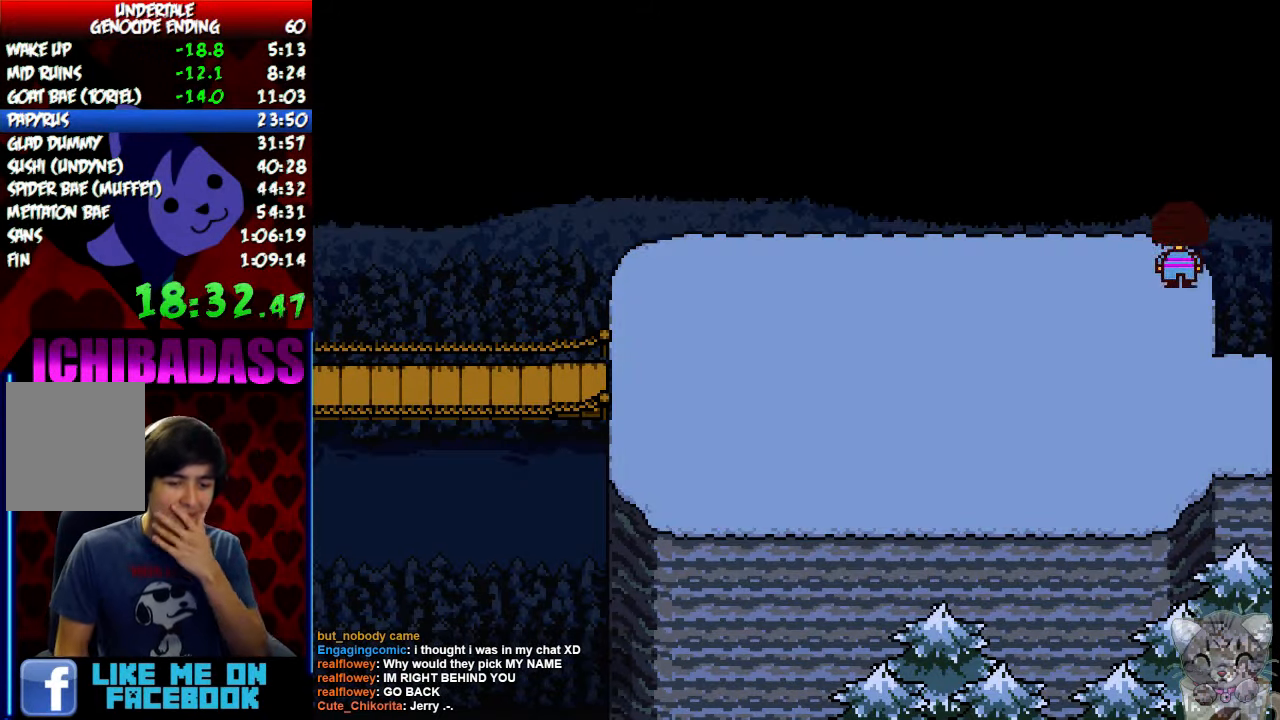
{"keys": ["down", "up"], "events": []}
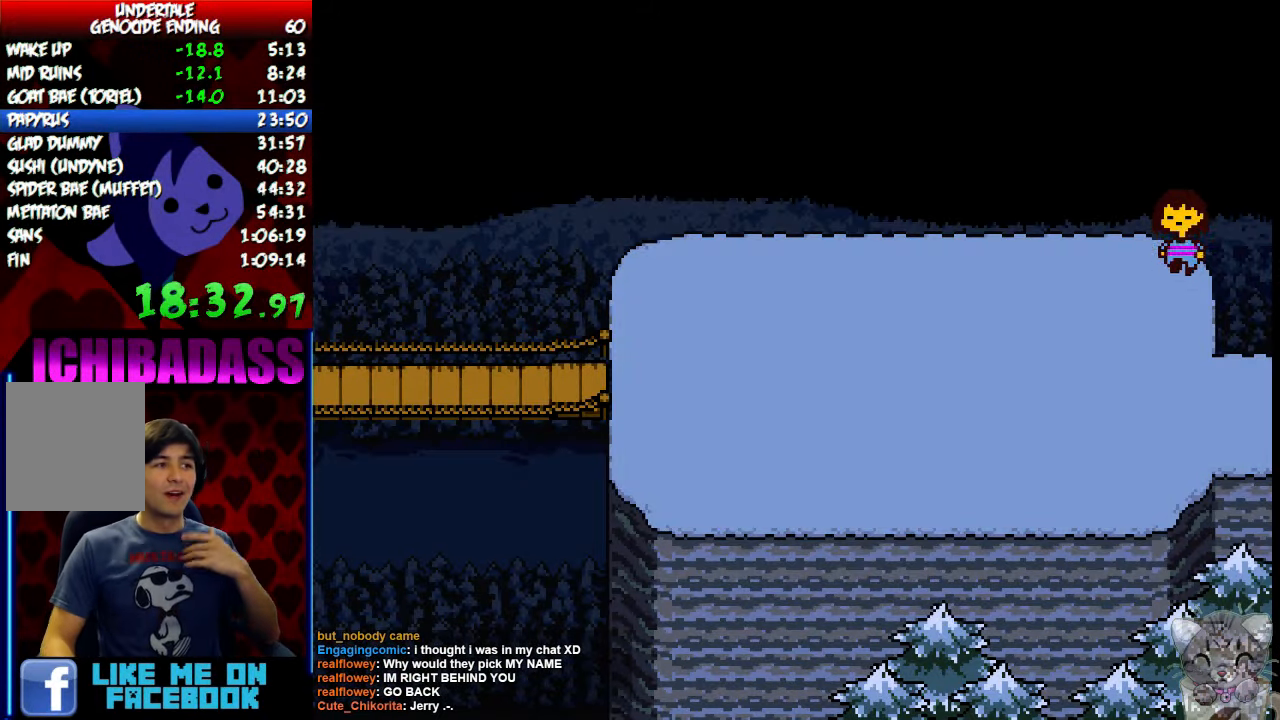
{"keys": ["down", "up"], "events": []}
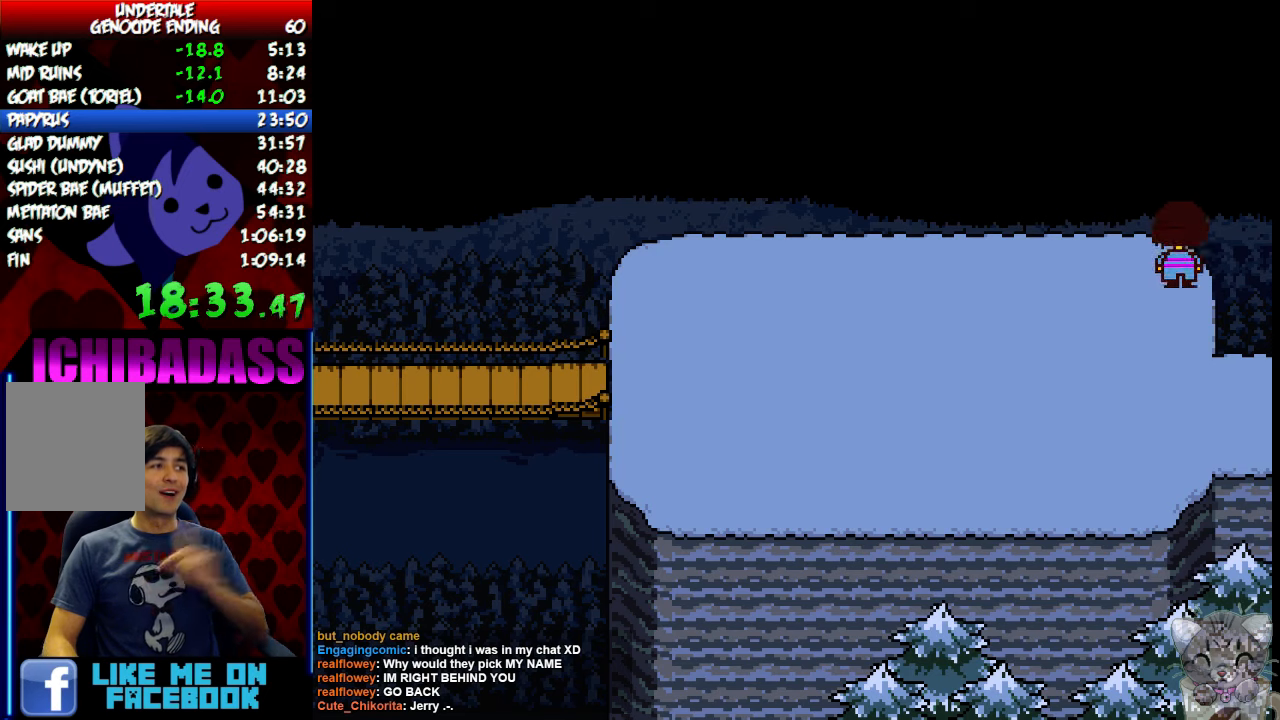
{"keys": ["down", "up"], "events": []}
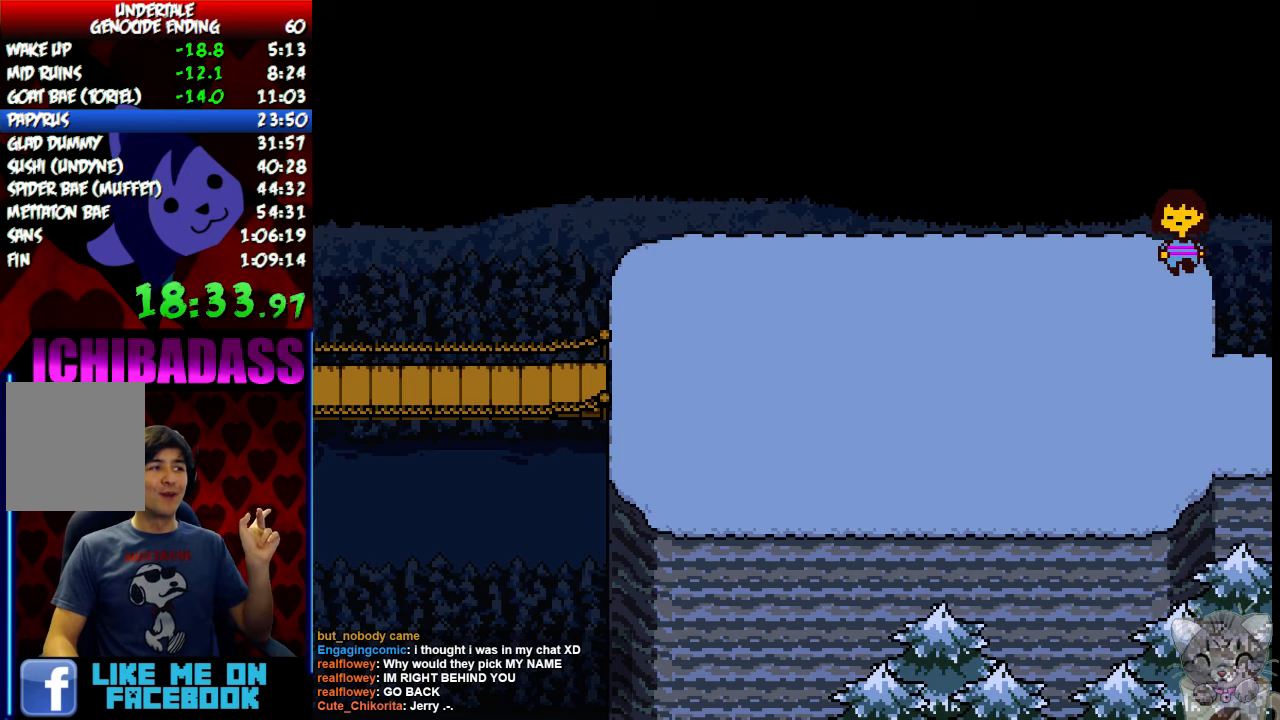
{"keys": ["down", "up"], "events": []}
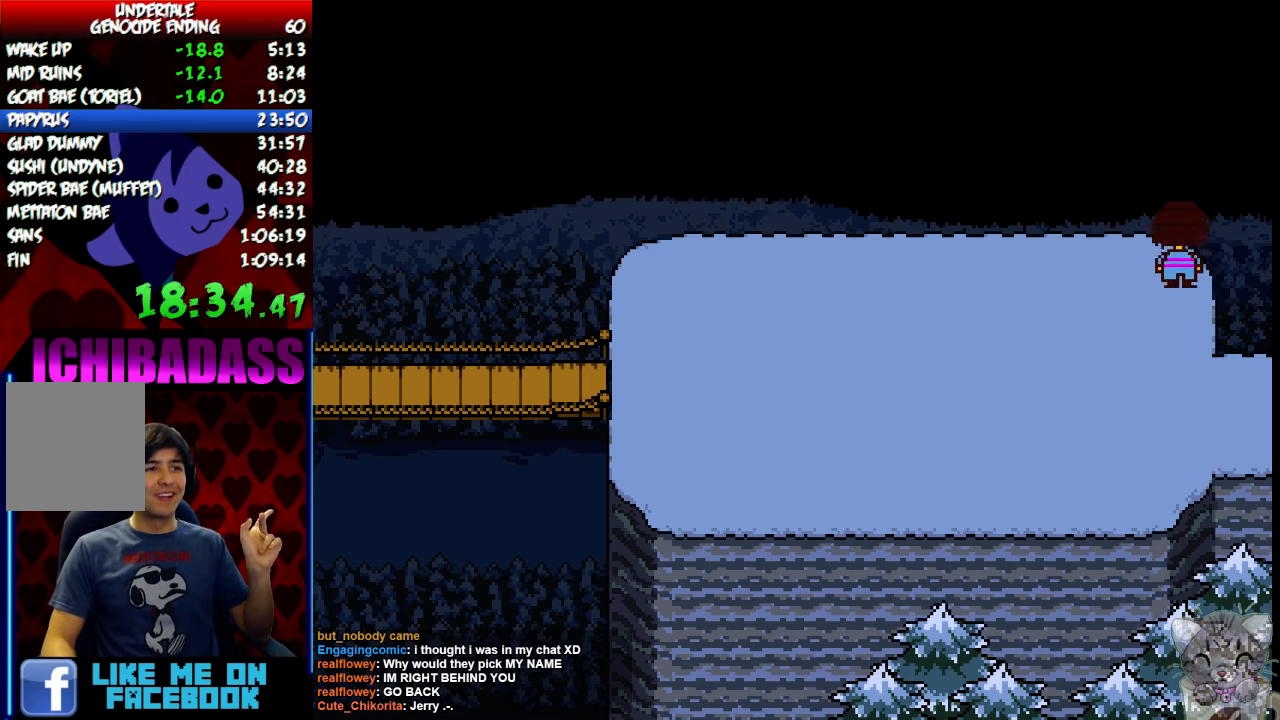
{"keys": ["down", "up"], "events": []}
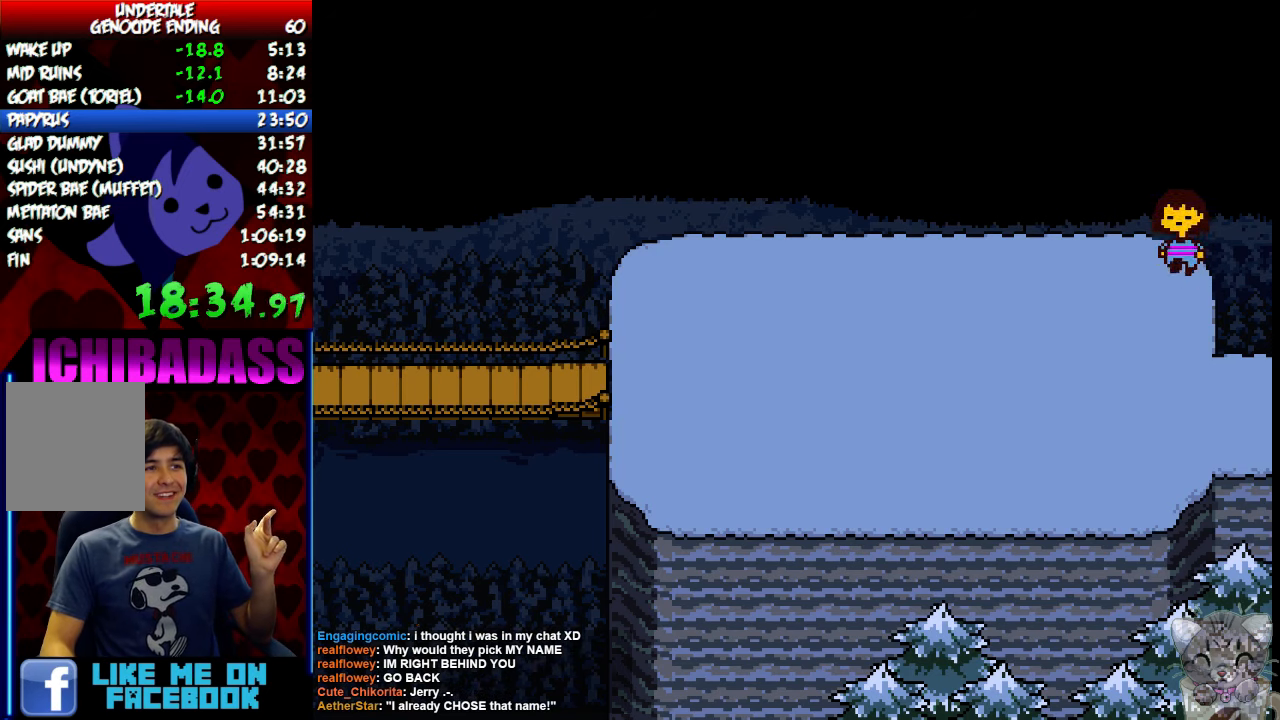
{"keys": ["down", "up"], "events": []}
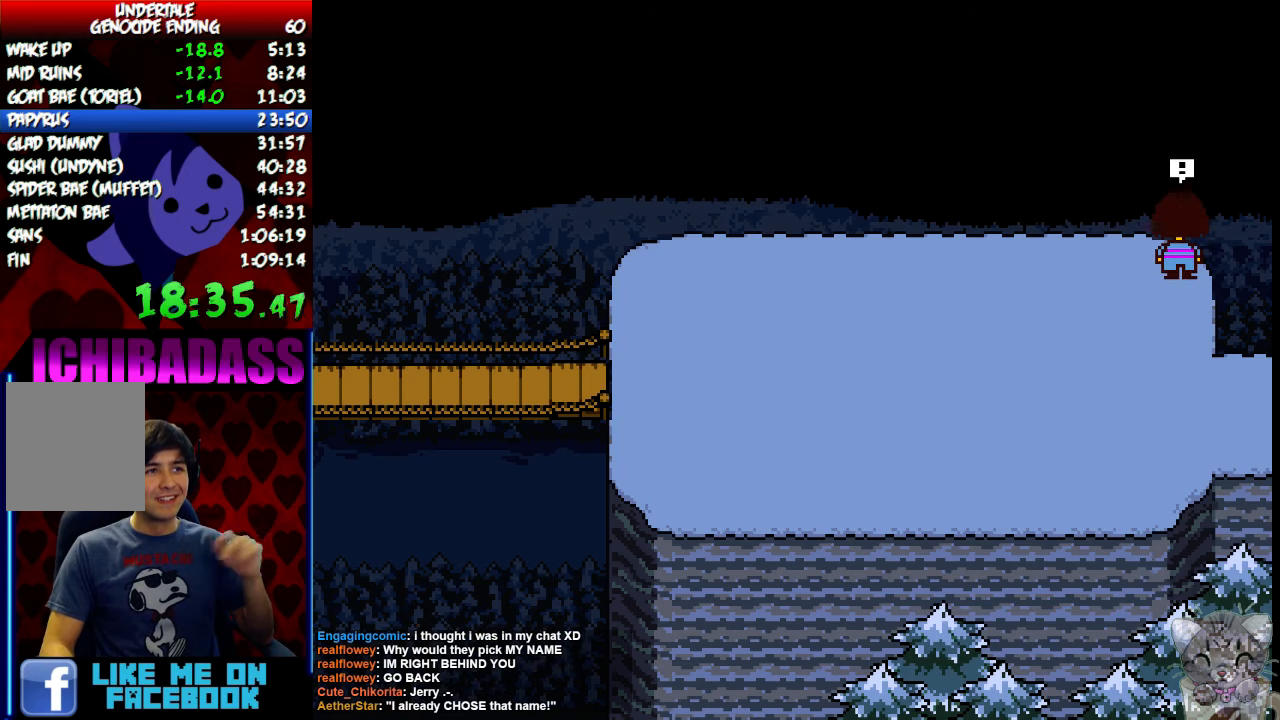
{"keys": ["down", "up"], "events": []}
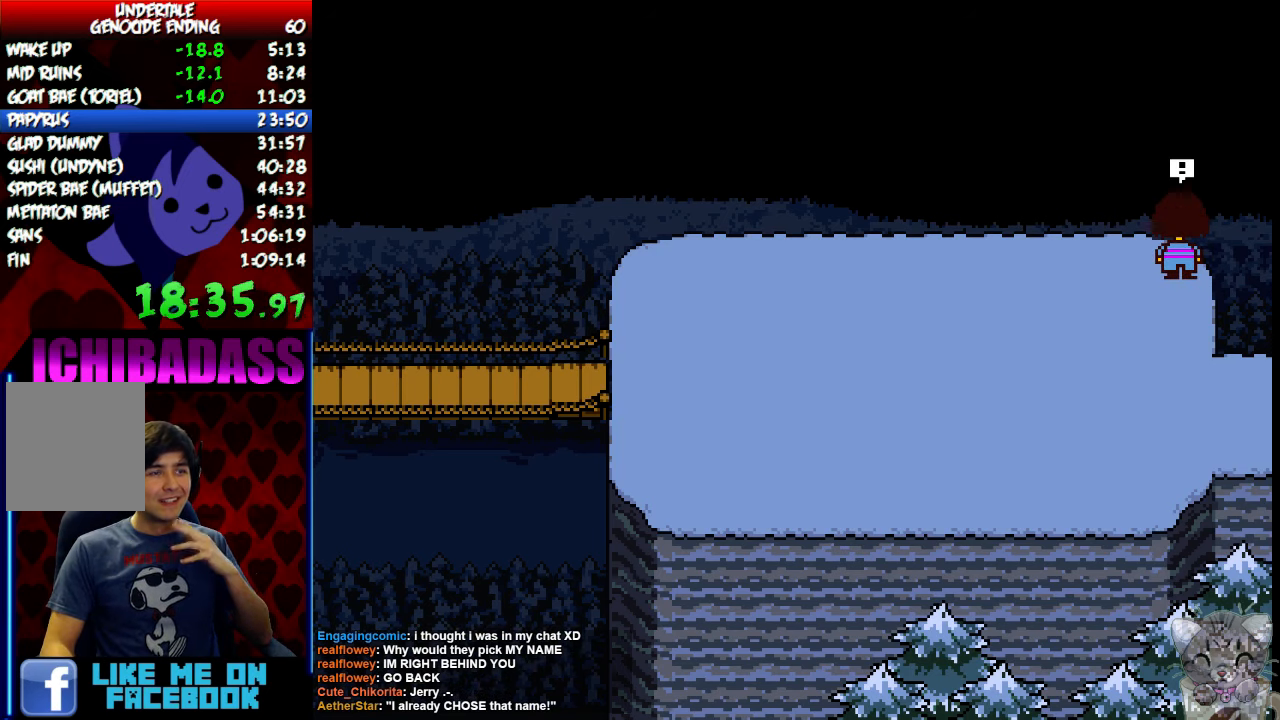
{"keys": ["down", "up"], "events": []}
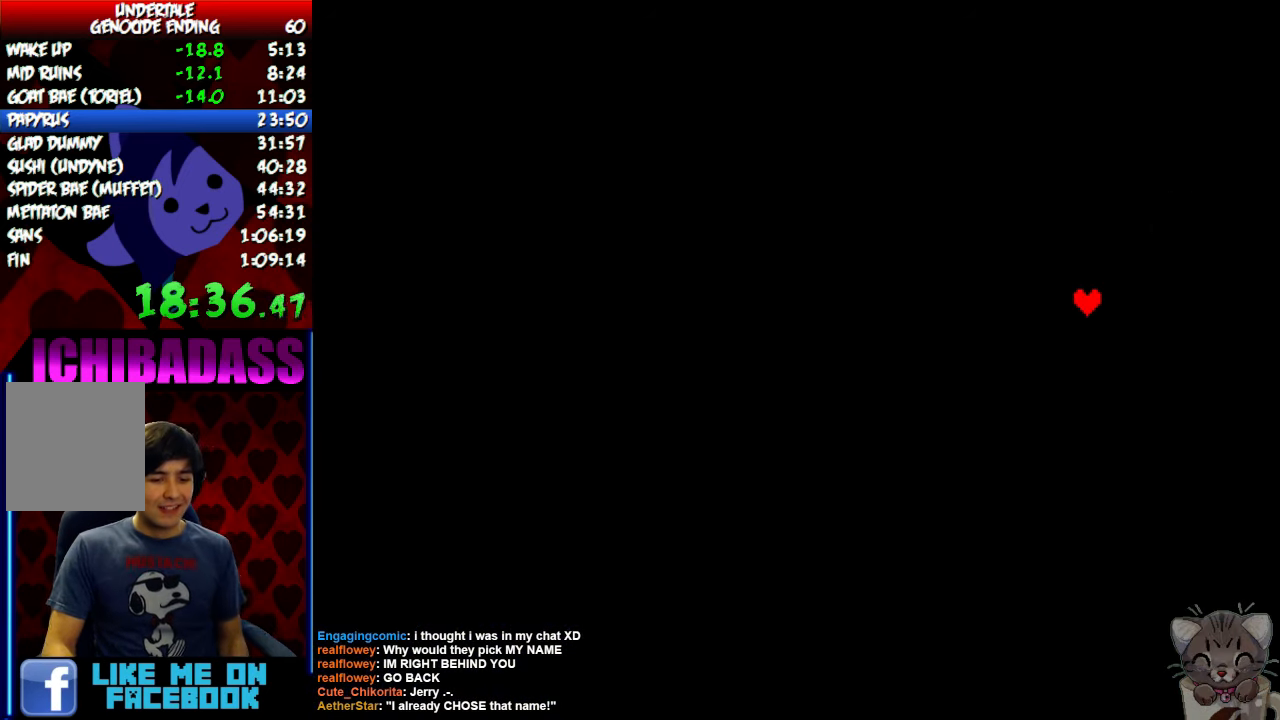
{"keys": ["down", "up"], "events": []}
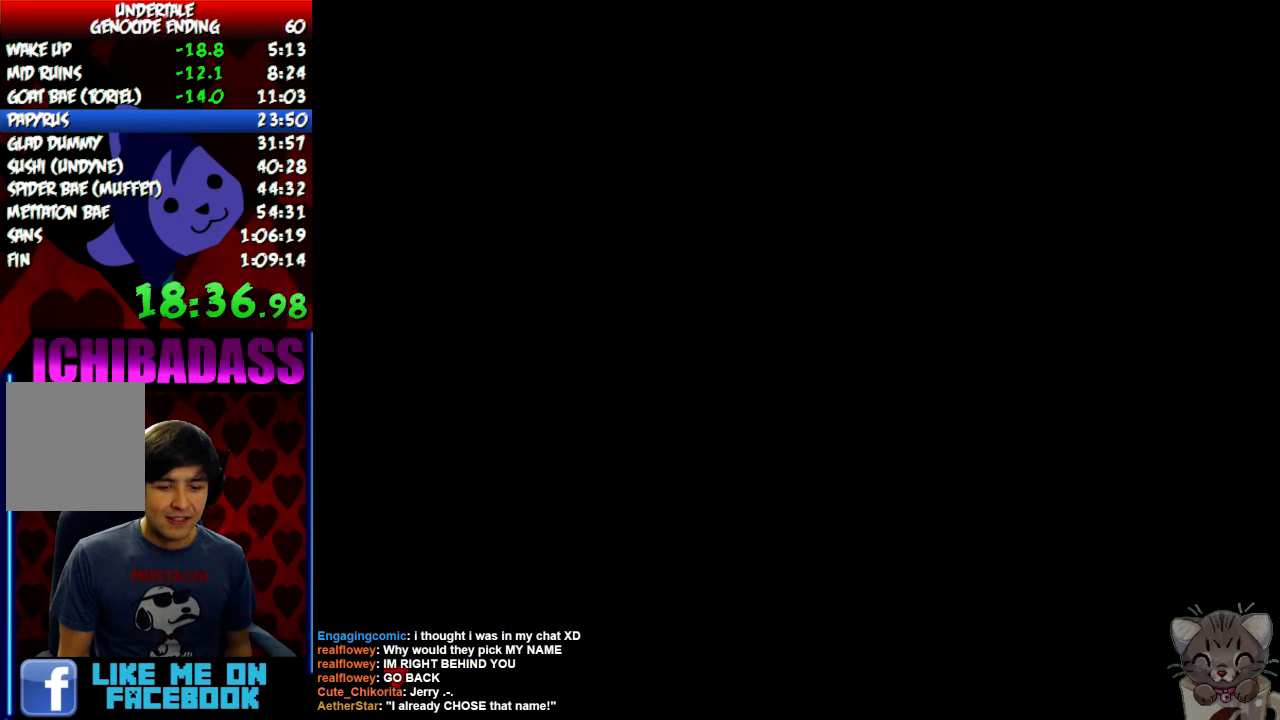
{"keys": ["z"], "events": [[100, "down", "up"], [100, "up", "up"], [366, "return", "down"], [466, "return", "up"], [500, "z", "down"]]}
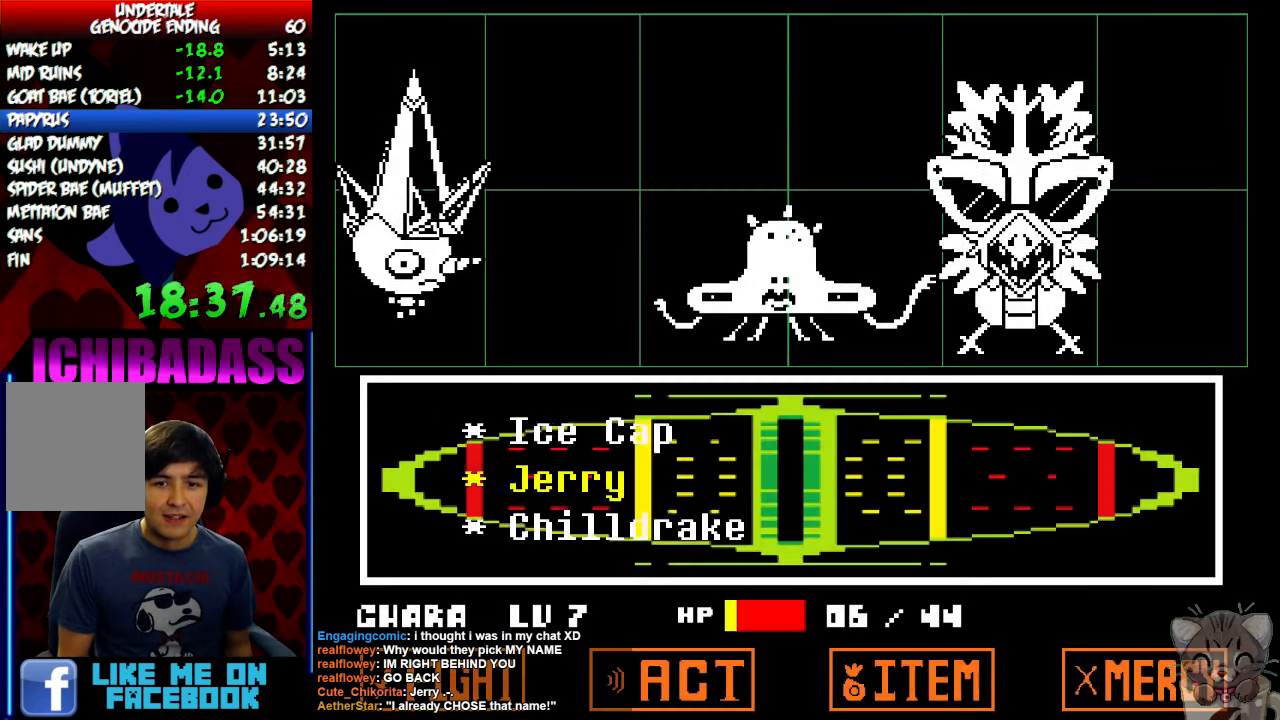
{"keys": [], "events": [[66, "z", "up"]]}
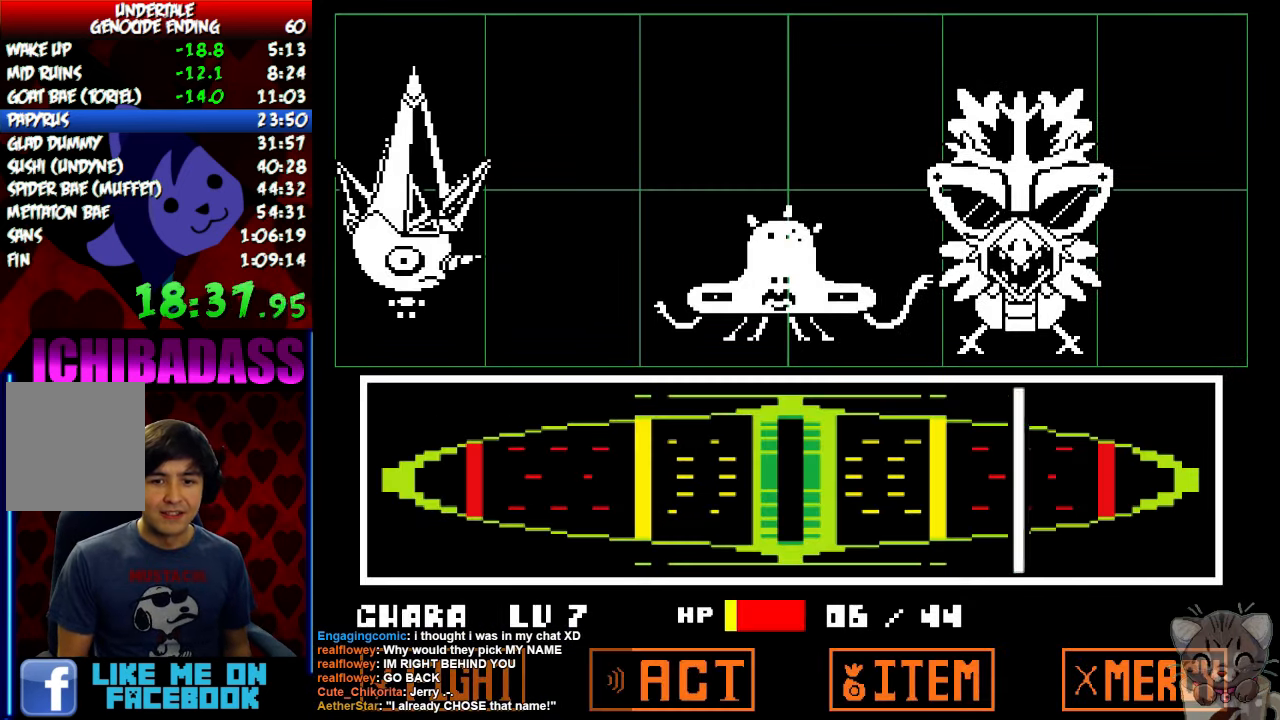
{"keys": [], "events": [[400, "return", "down"], [400, "z", "down"], [466, "return", "up"], [466, "z", "up"]]}
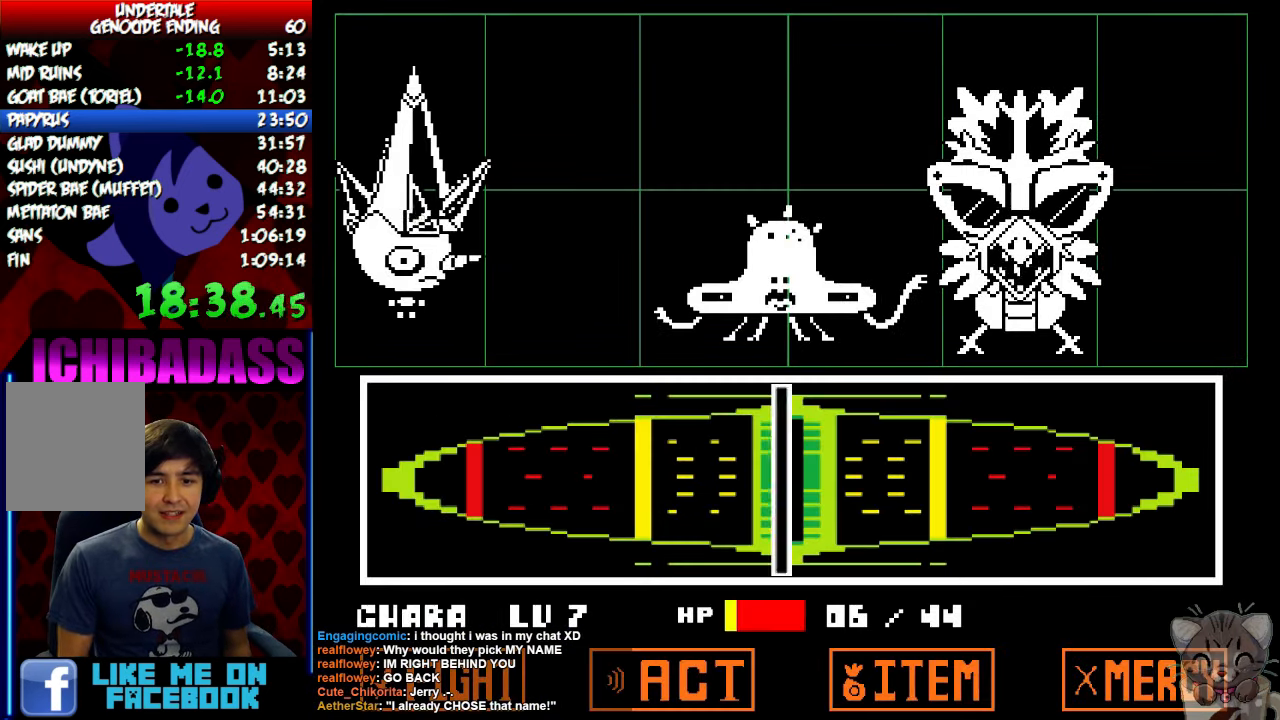
{"keys": ["return"], "events": [[33, "return", "down"], [66, "return", "up"], [66, "z", "down"], [100, "z", "up"], [133, "return", "down"], [200, "return", "up"], [200, "z", "down"], [234, "return", "down"], [234, "z", "up"], [300, "return", "up"], [334, "z", "down"], [367, "return", "down"], [367, "z", "up"], [434, "return", "up"], [467, "z", "down"], [500, "return", "down"], [500, "z", "up"]]}